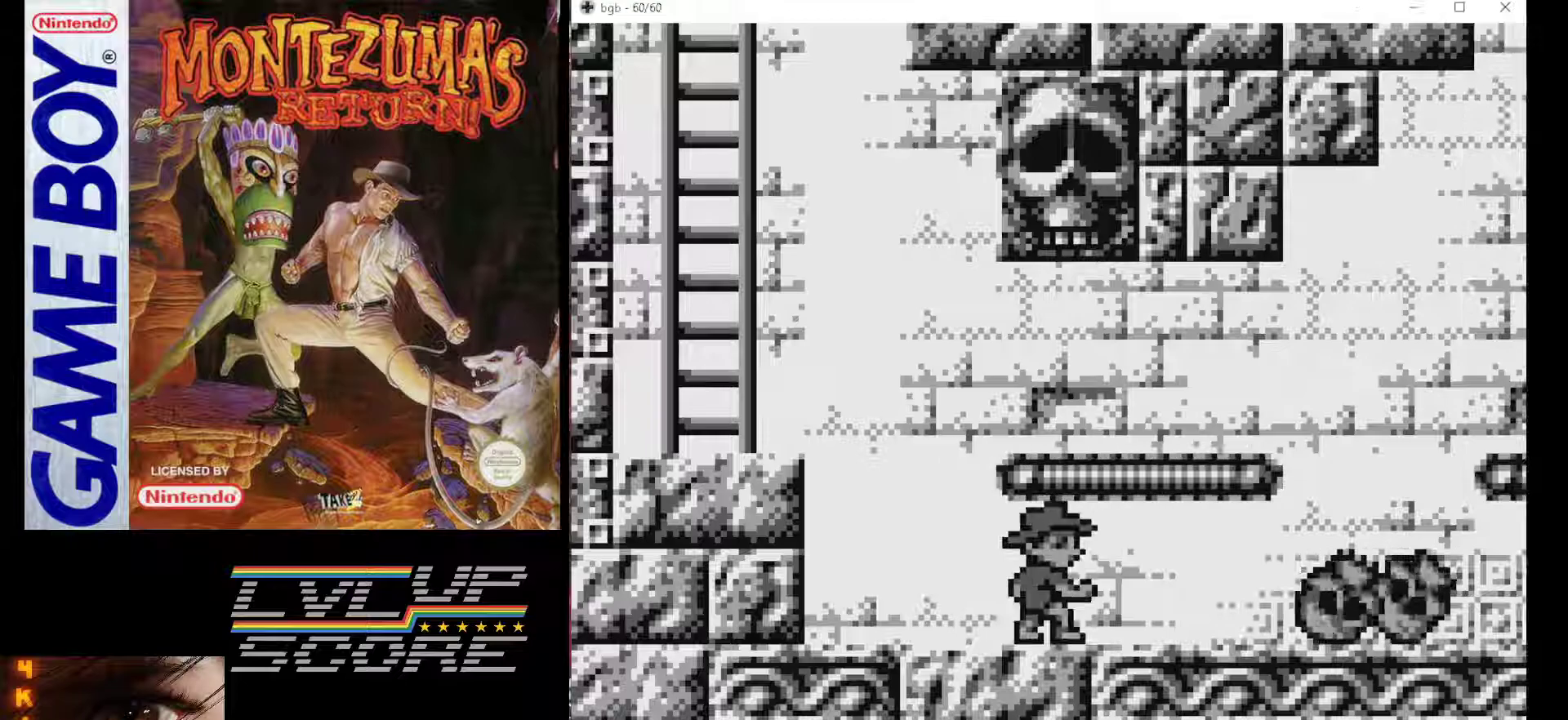
Gameplay with a controller (Nintendo layout); each line is a JSON object with the inputs held at the frame after it. "events" lists button and stick changes between this image and that frame as [ms after this image, input, new state], when the widget could be followed in between. Not read: L3 R3.
{"buttons": ["DPAD_LEFT"], "events": [[267, "DPAD_LEFT", "down"]]}
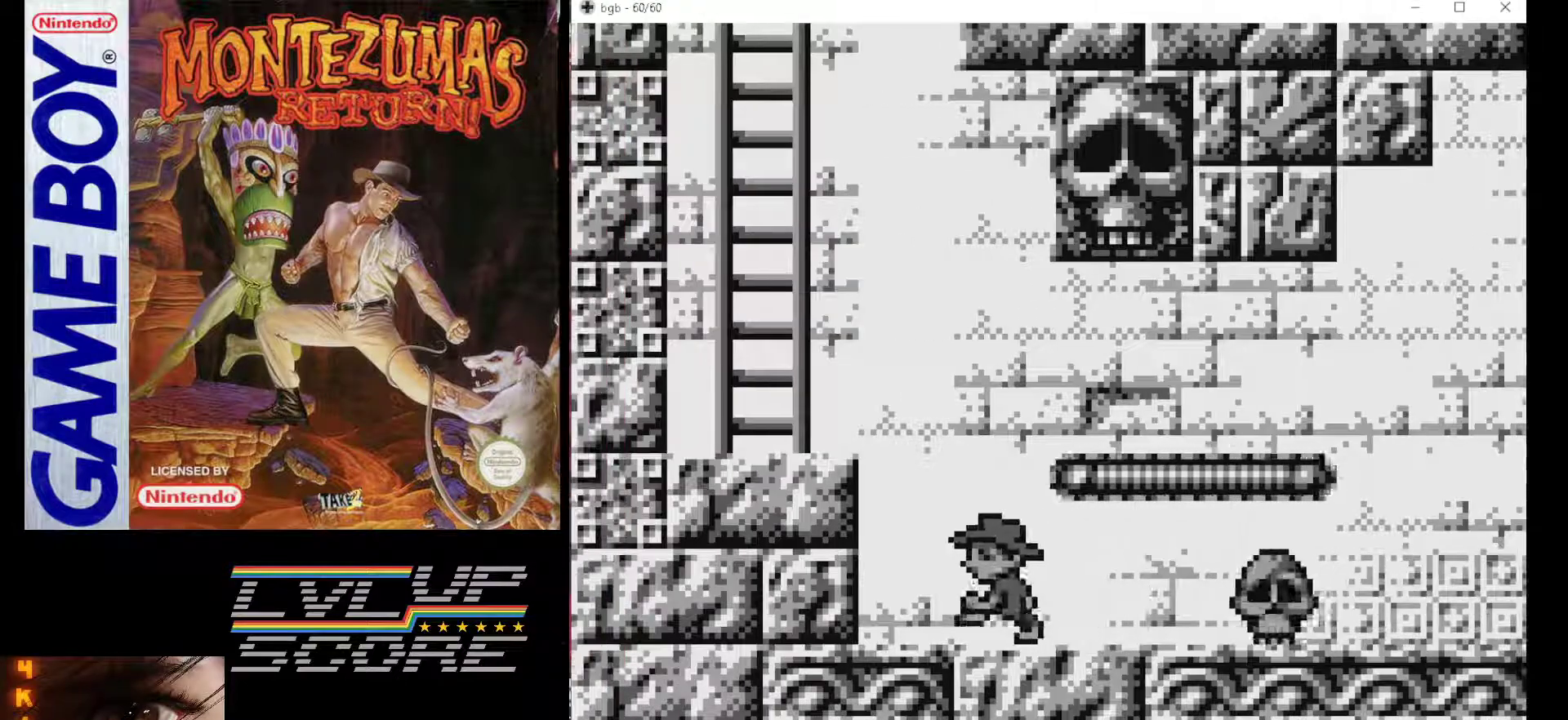
{"buttons": ["B", "DPAD_RIGHT"], "events": [[83, "DPAD_LEFT", "up"], [300, "DPAD_RIGHT", "down"], [433, "B", "down"]]}
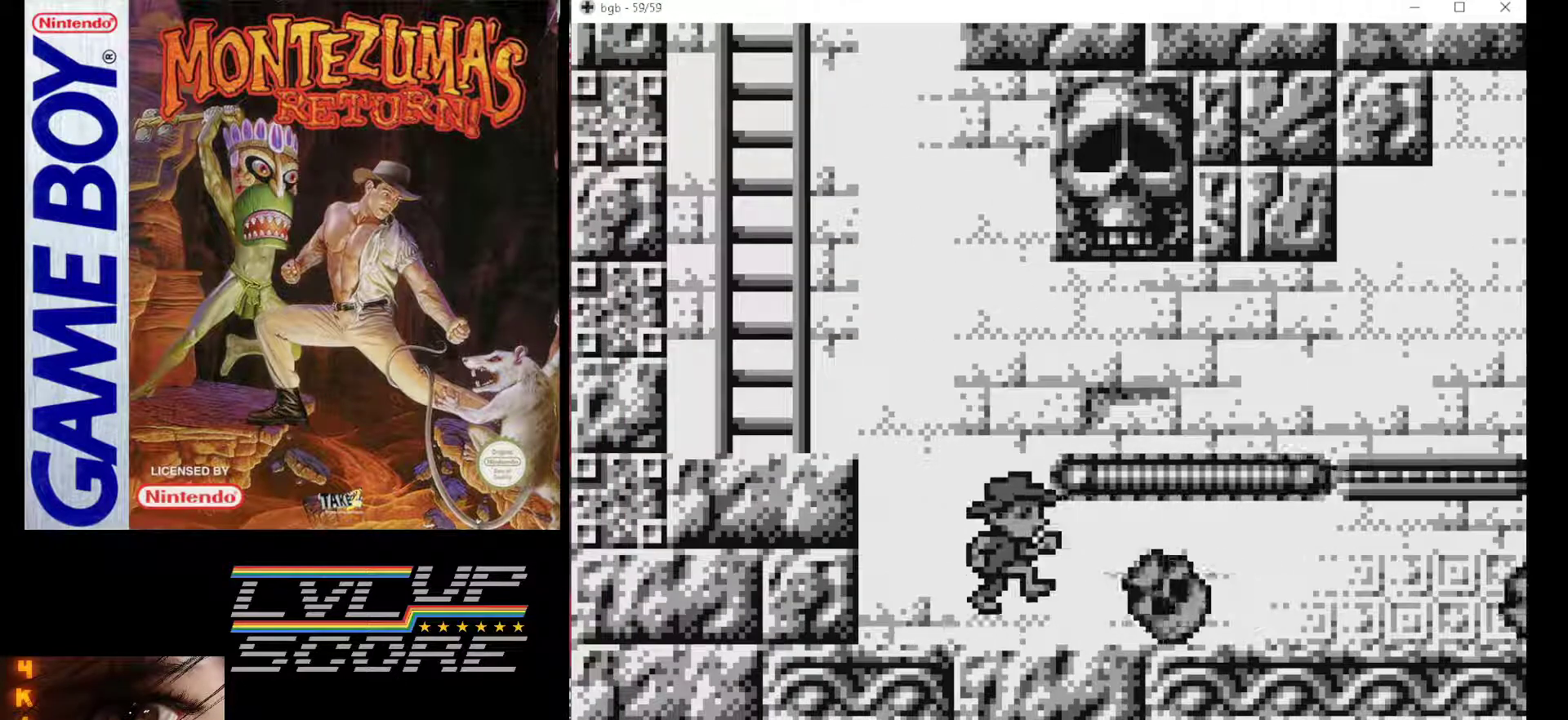
{"buttons": ["DPAD_LEFT"], "events": [[367, "B", "up"], [400, "DPAD_RIGHT", "up"], [500, "DPAD_LEFT", "down"]]}
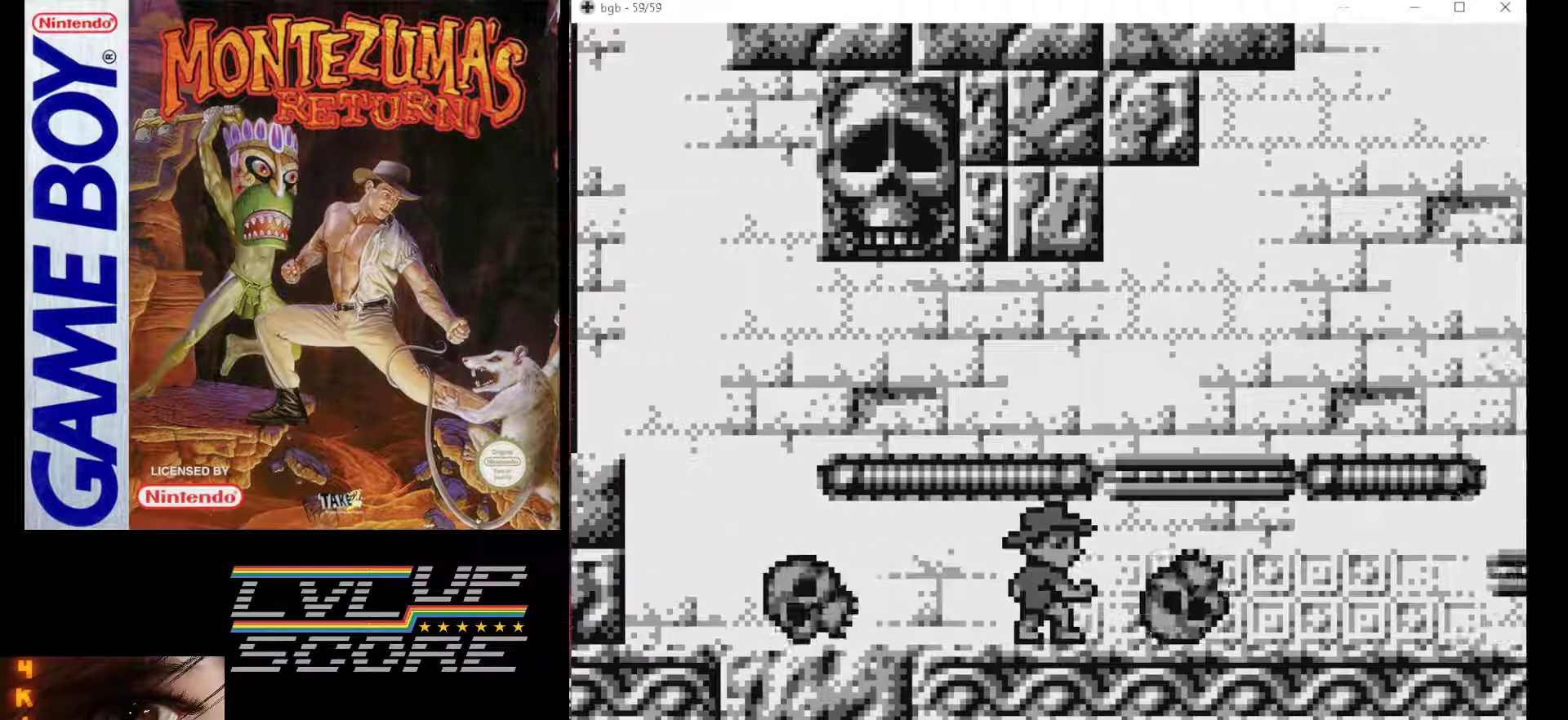
{"buttons": ["B", "DPAD_RIGHT"], "events": [[267, "DPAD_LEFT", "up"], [367, "DPAD_RIGHT", "down"], [467, "B", "down"]]}
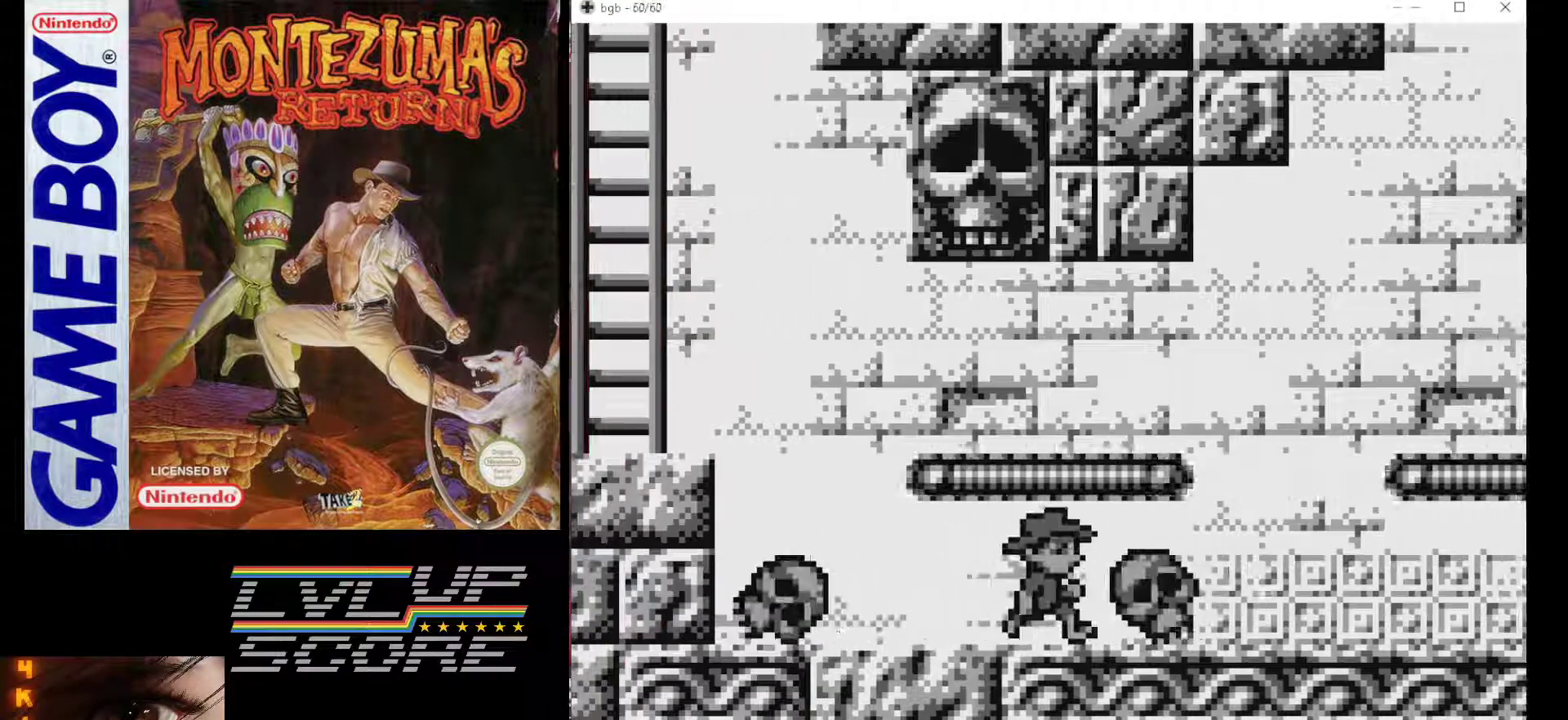
{"buttons": ["DPAD_RIGHT"], "events": [[317, "B", "up"]]}
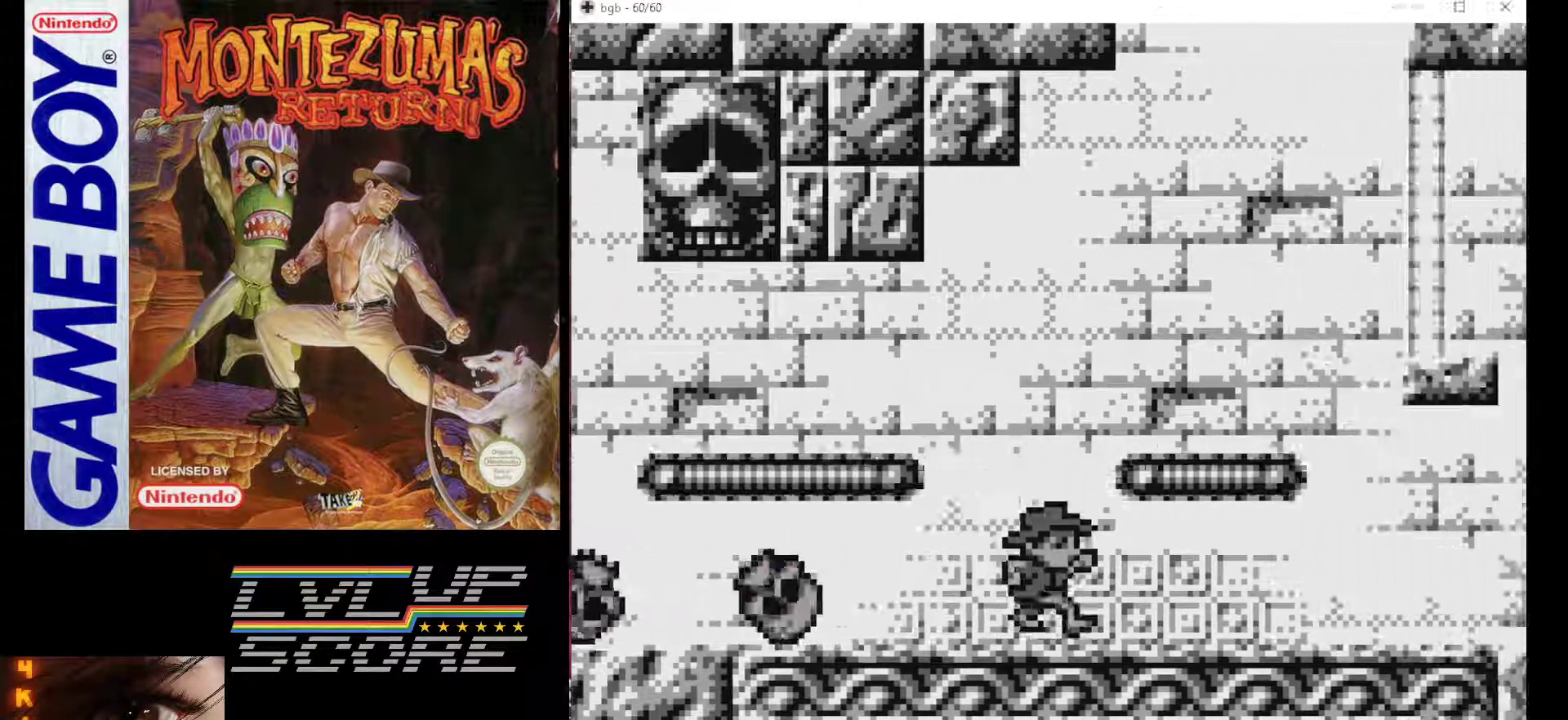
{"buttons": ["DPAD_RIGHT"], "events": []}
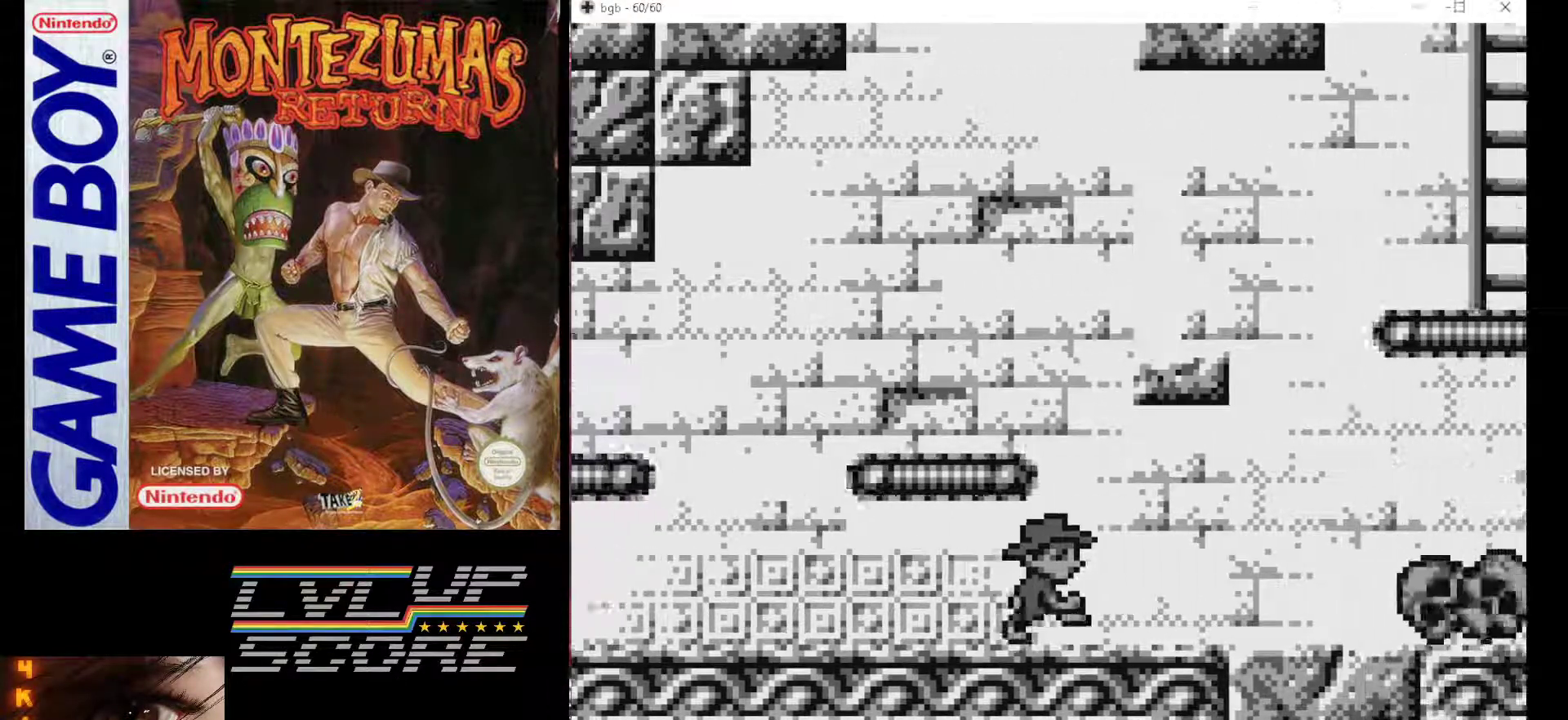
{"buttons": ["DPAD_LEFT"], "events": [[183, "DPAD_RIGHT", "up"], [350, "DPAD_LEFT", "down"]]}
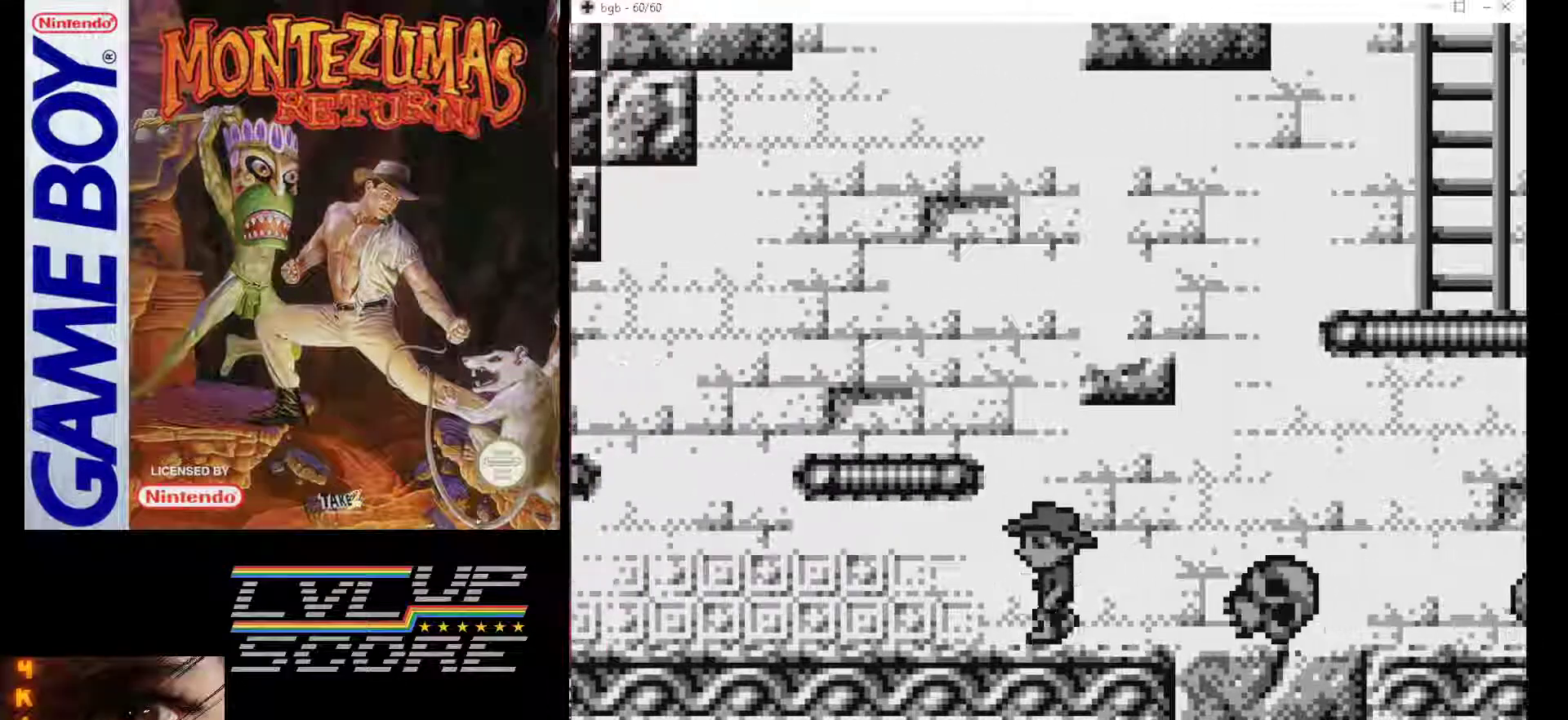
{"buttons": ["B", "DPAD_RIGHT"], "events": [[150, "DPAD_LEFT", "up"], [283, "DPAD_RIGHT", "down"], [367, "B", "down"]]}
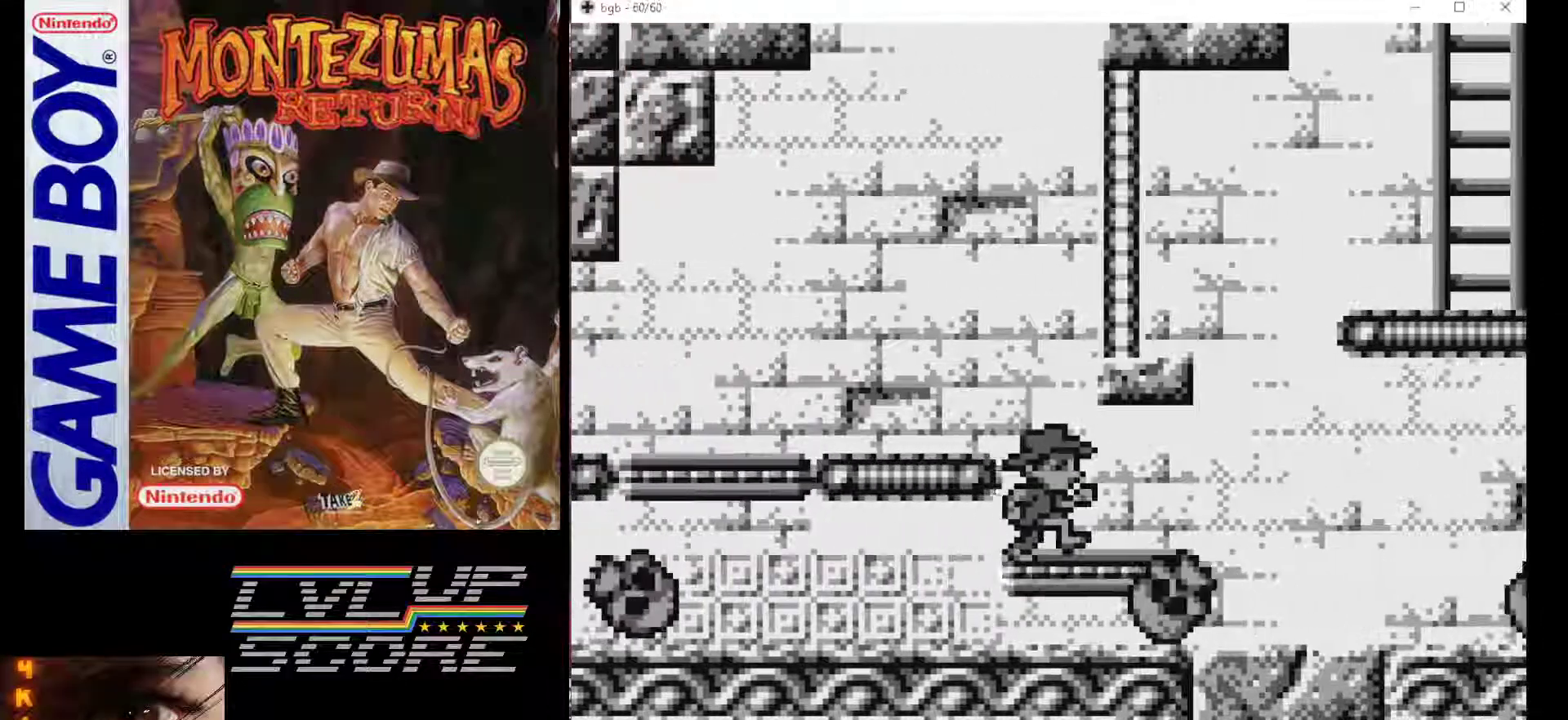
{"buttons": [], "events": [[267, "B", "up"], [383, "DPAD_RIGHT", "up"]]}
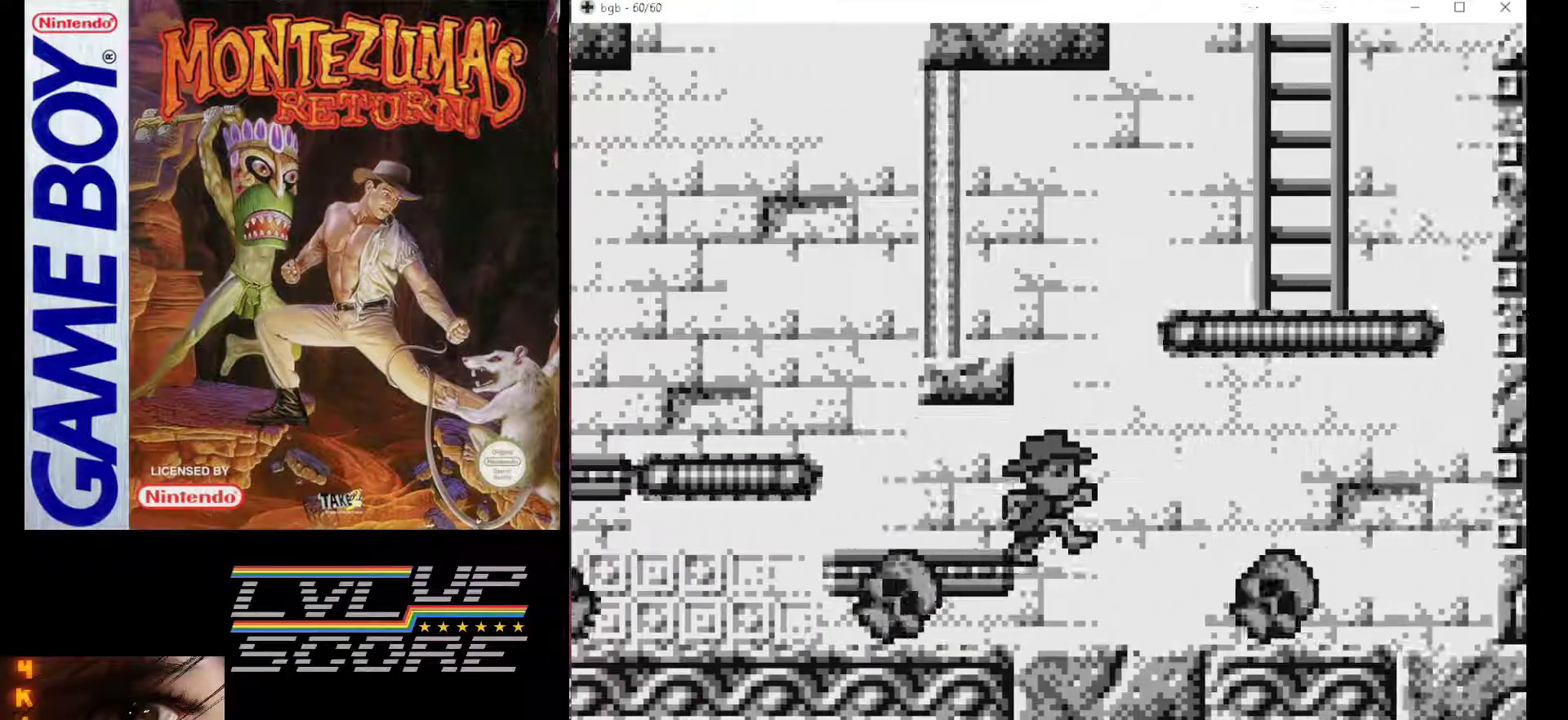
{"buttons": ["B", "DPAD_LEFT"], "events": [[83, "DPAD_LEFT", "down"], [283, "DPAD_LEFT", "up"], [367, "B", "down"], [417, "DPAD_LEFT", "down"]]}
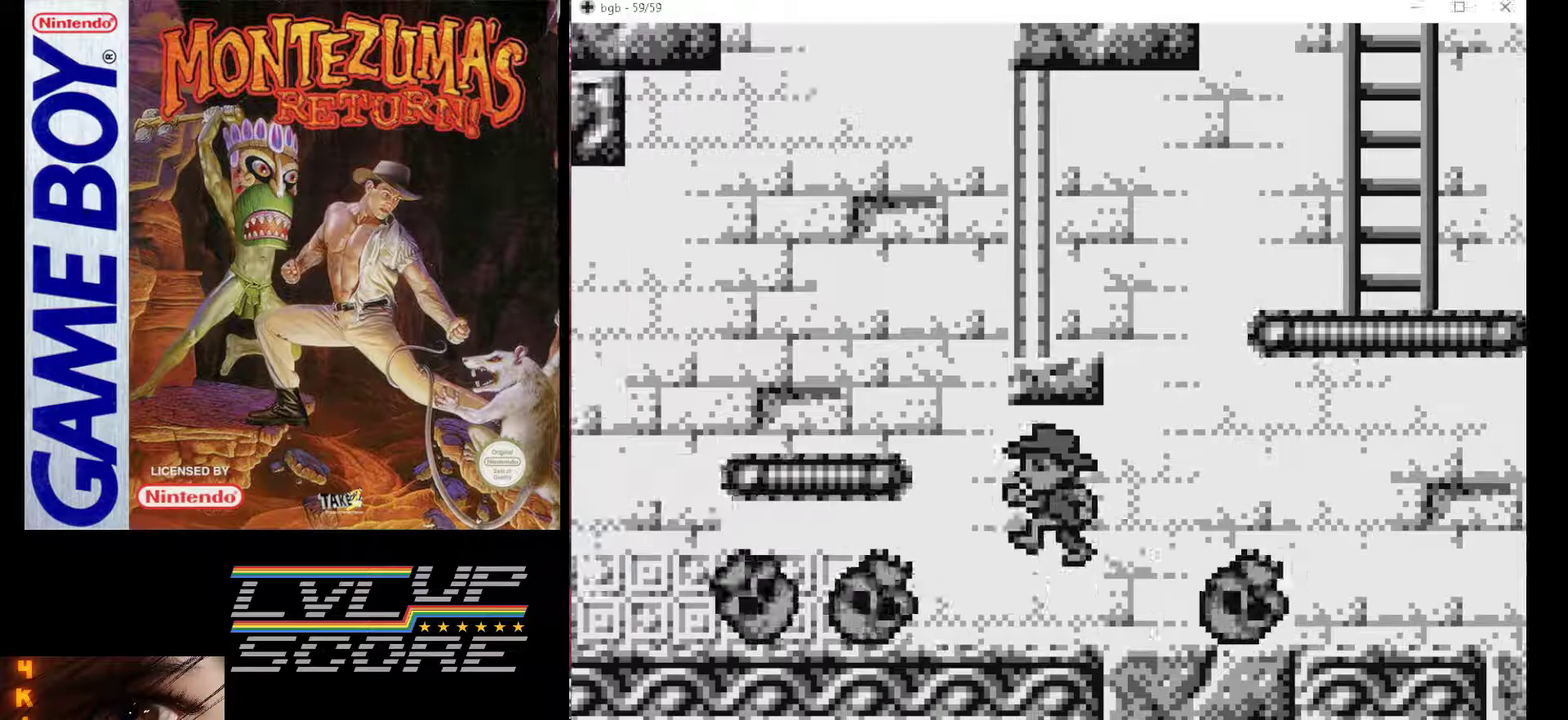
{"buttons": ["DPAD_LEFT"], "events": [[50, "B", "up"], [67, "DPAD_LEFT", "up"], [450, "DPAD_LEFT", "down"]]}
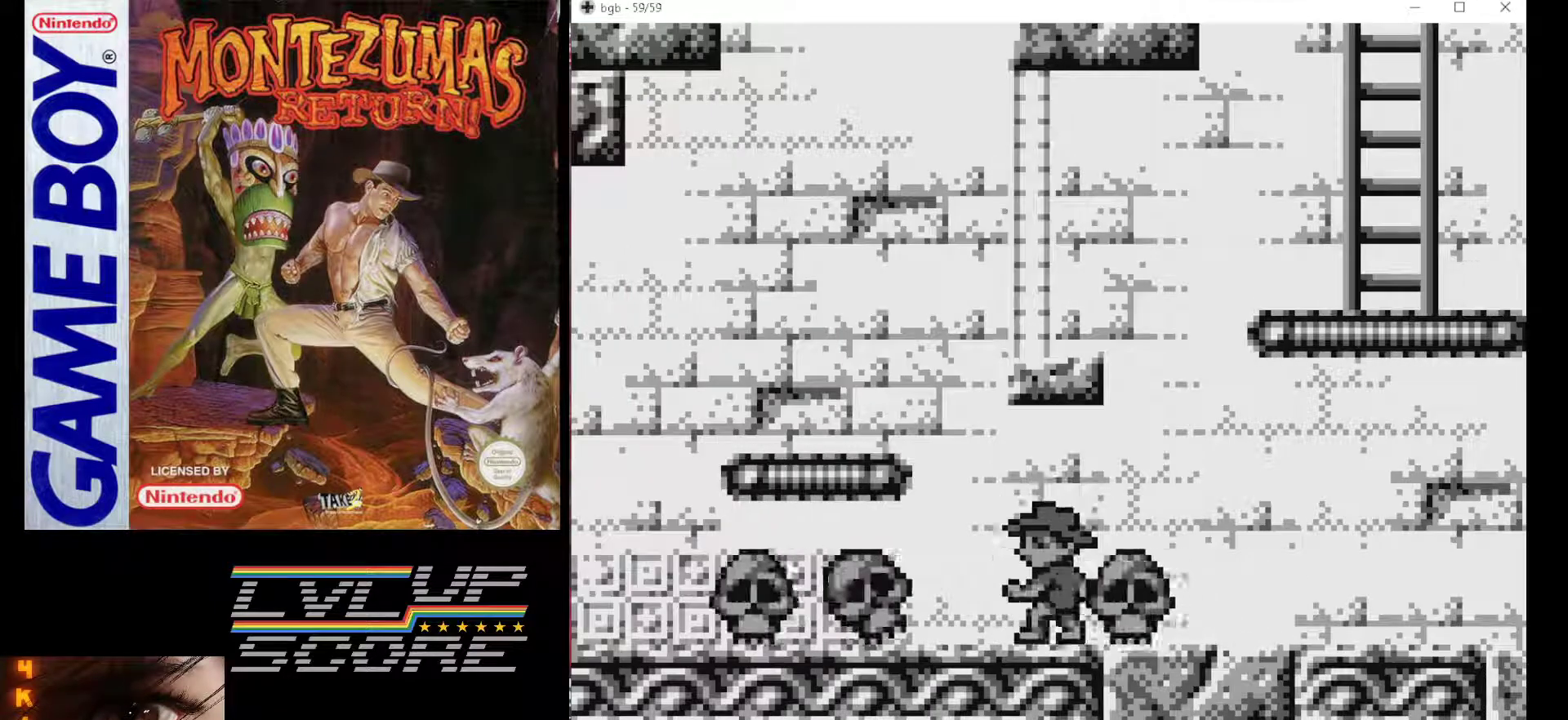
{"buttons": [], "events": [[17, "B", "down"], [167, "DPAD_LEFT", "up"], [417, "B", "up"]]}
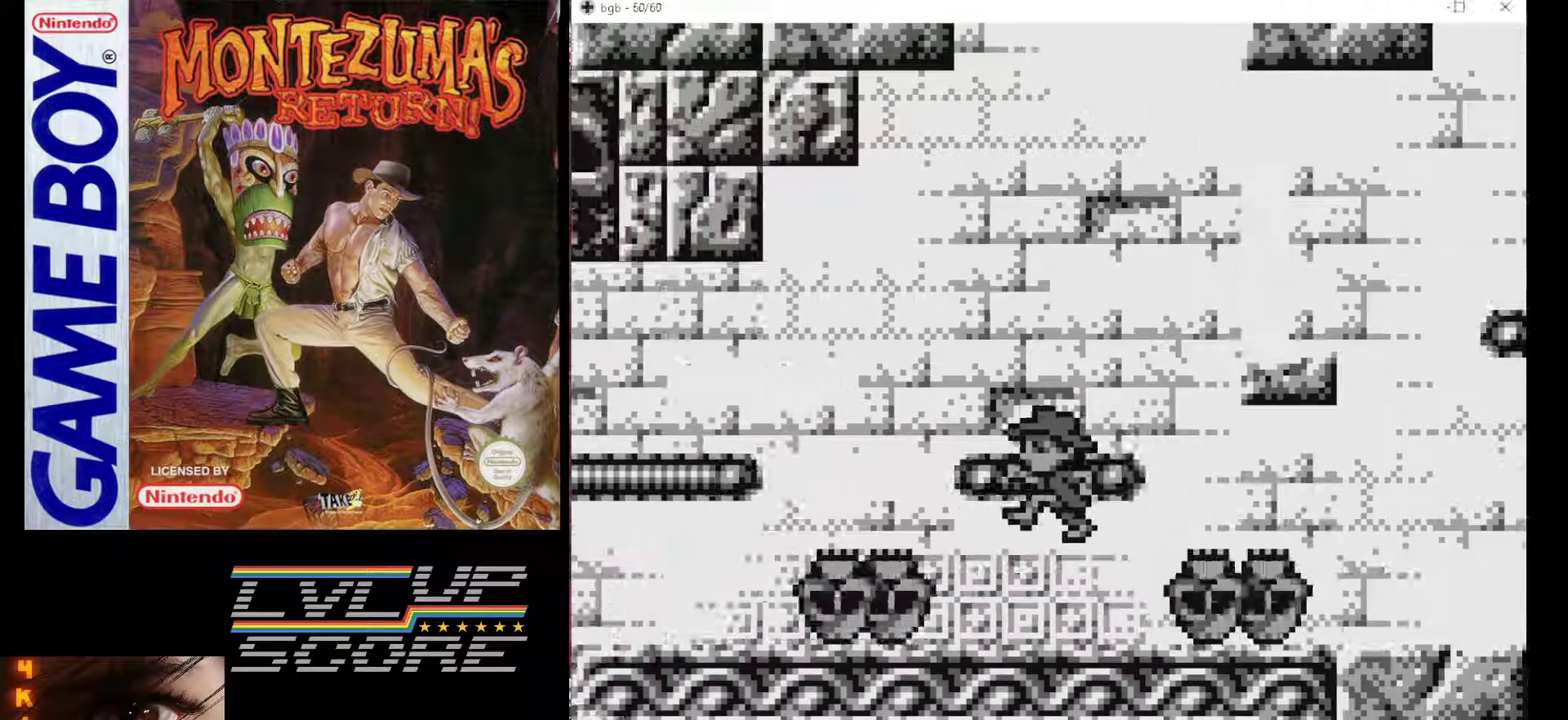
{"buttons": ["B", "DPAD_RIGHT"], "events": [[267, "DPAD_RIGHT", "down"], [300, "B", "down"]]}
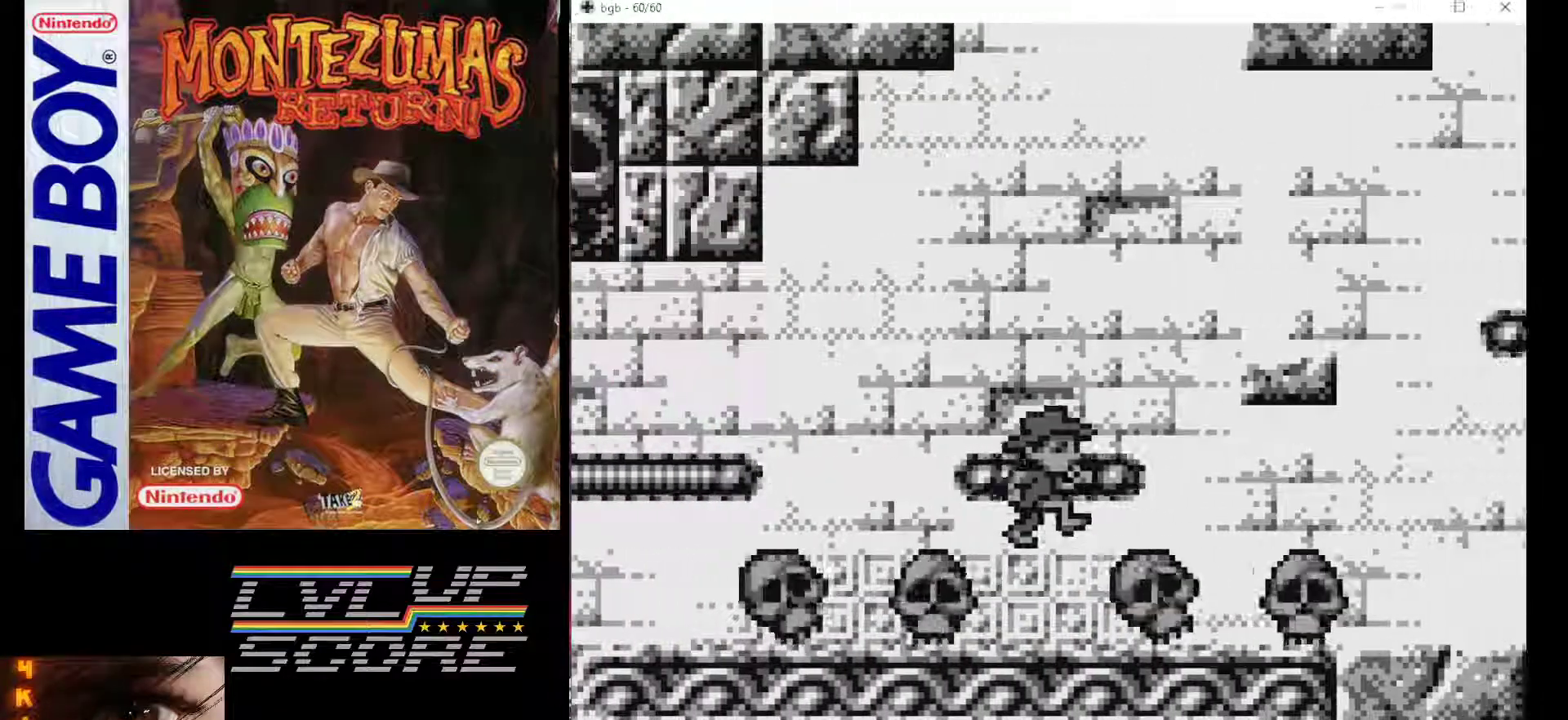
{"buttons": [], "events": [[267, "B", "up"], [317, "DPAD_RIGHT", "up"]]}
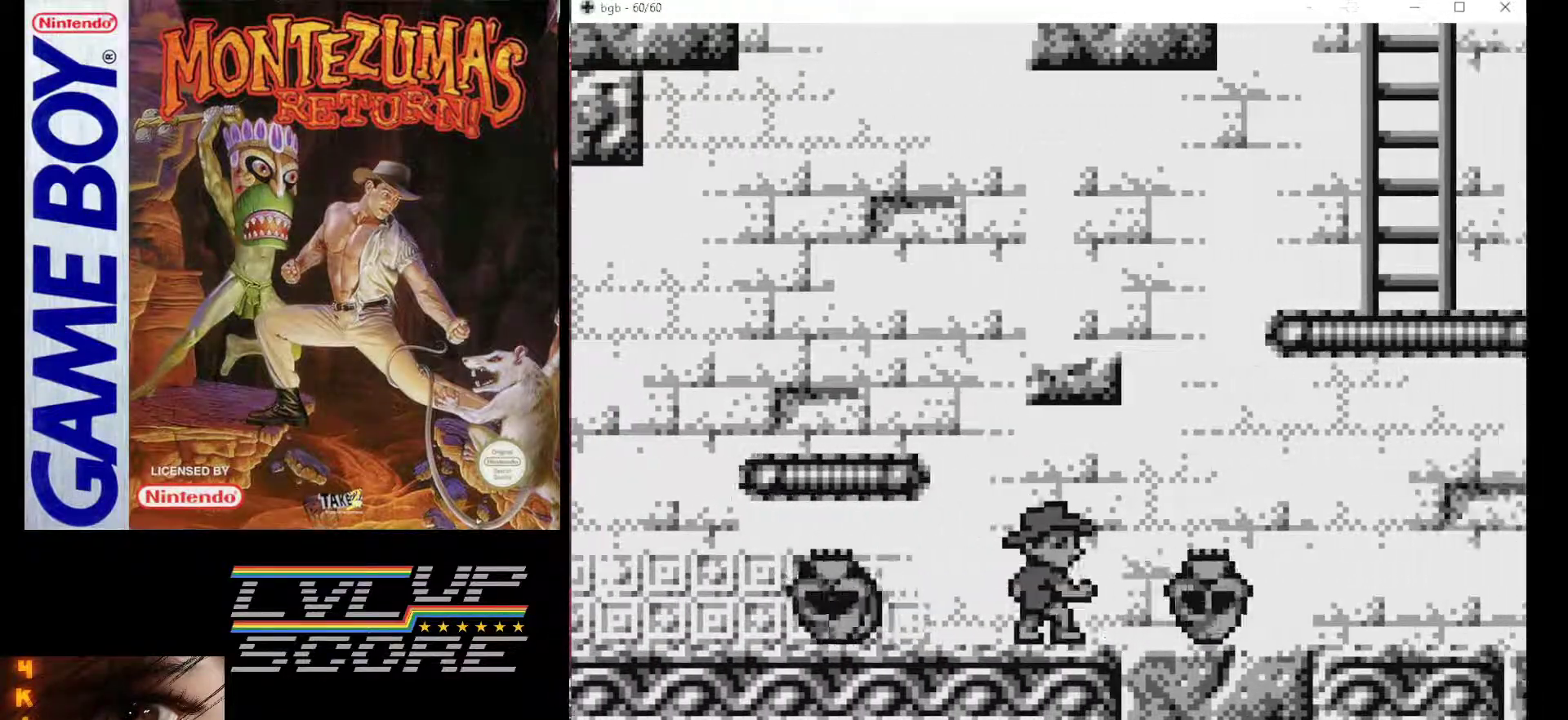
{"buttons": [], "events": [[33, "B", "down"], [350, "B", "up"]]}
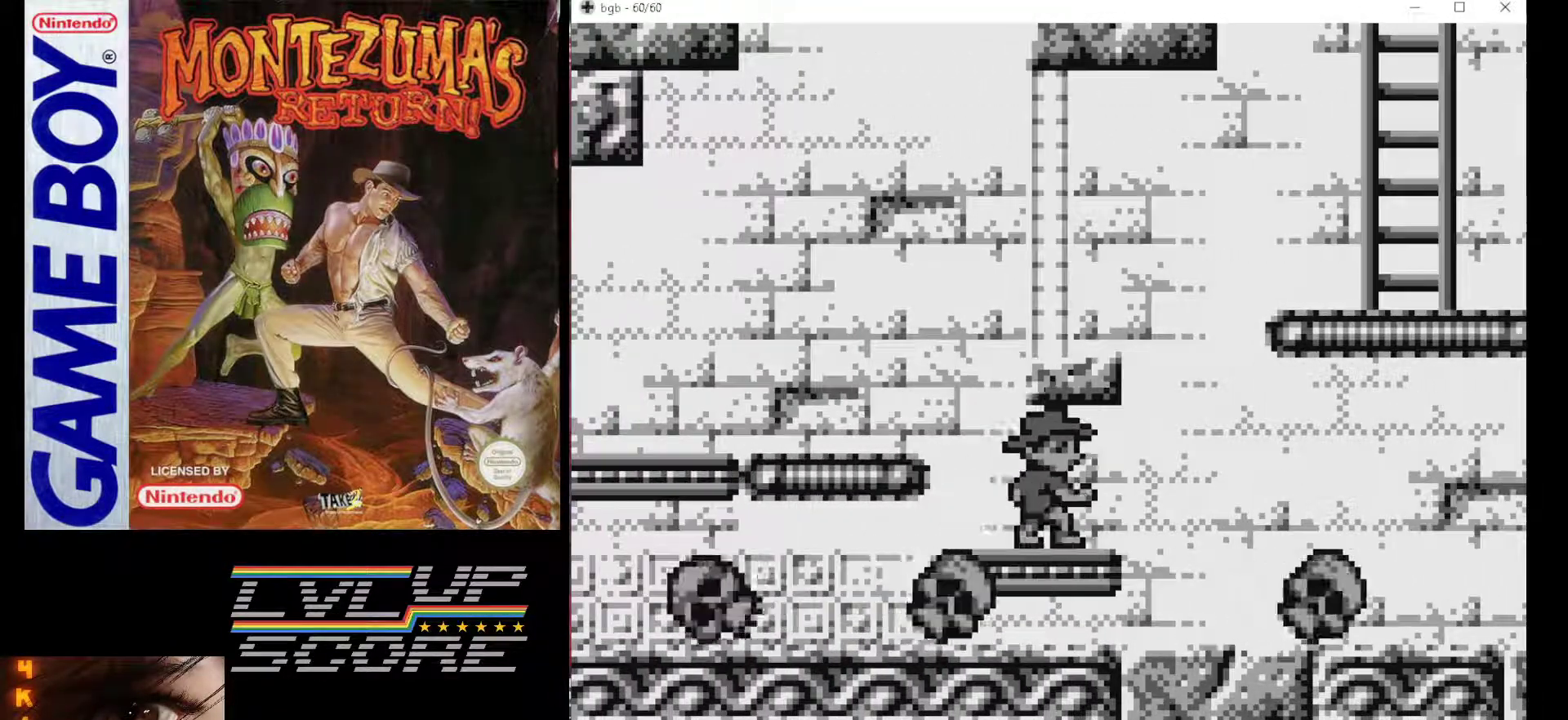
{"buttons": [], "events": [[83, "DPAD_LEFT", "down"], [167, "B", "down"], [450, "DPAD_LEFT", "up"], [483, "B", "up"]]}
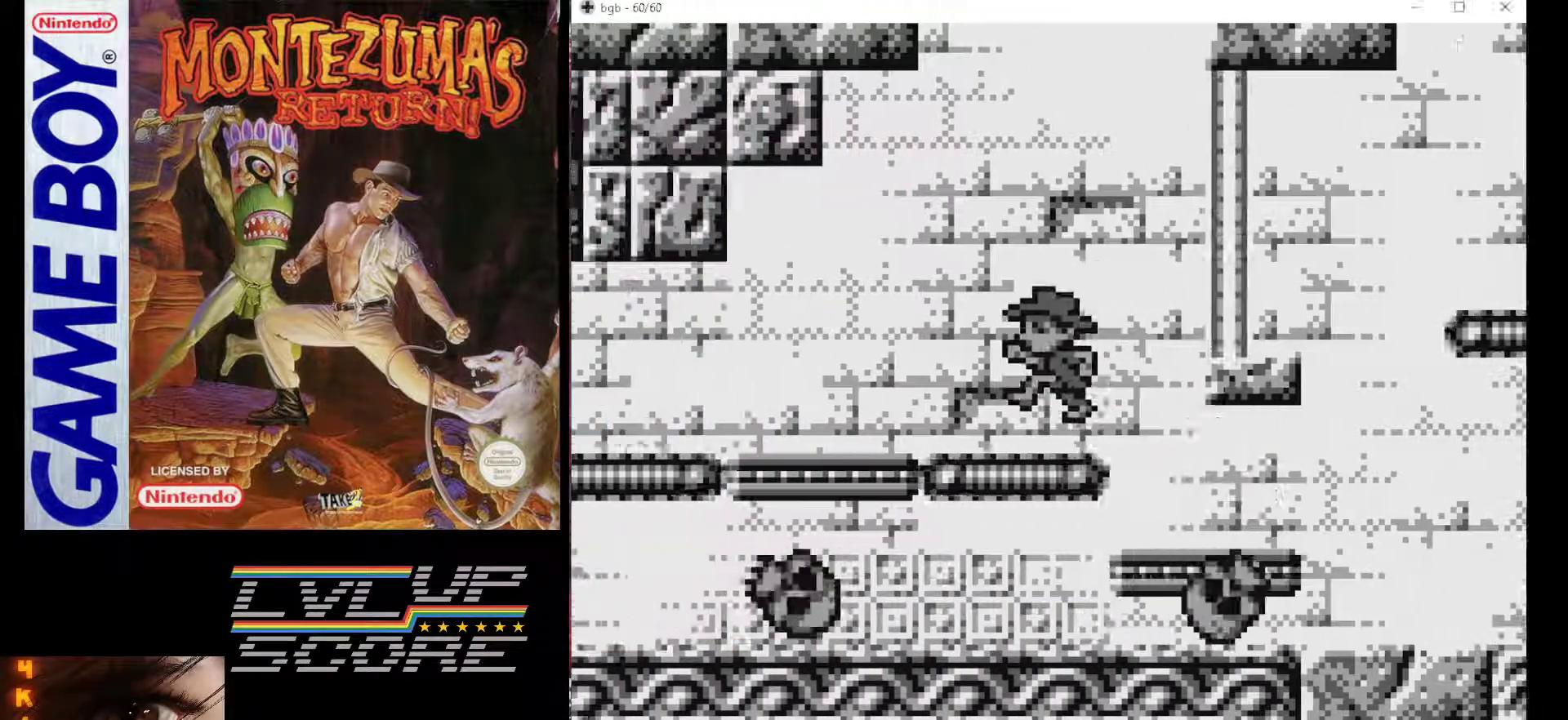
{"buttons": ["DPAD_LEFT"], "events": [[217, "DPAD_RIGHT", "down"], [350, "DPAD_RIGHT", "up"], [467, "DPAD_LEFT", "down"]]}
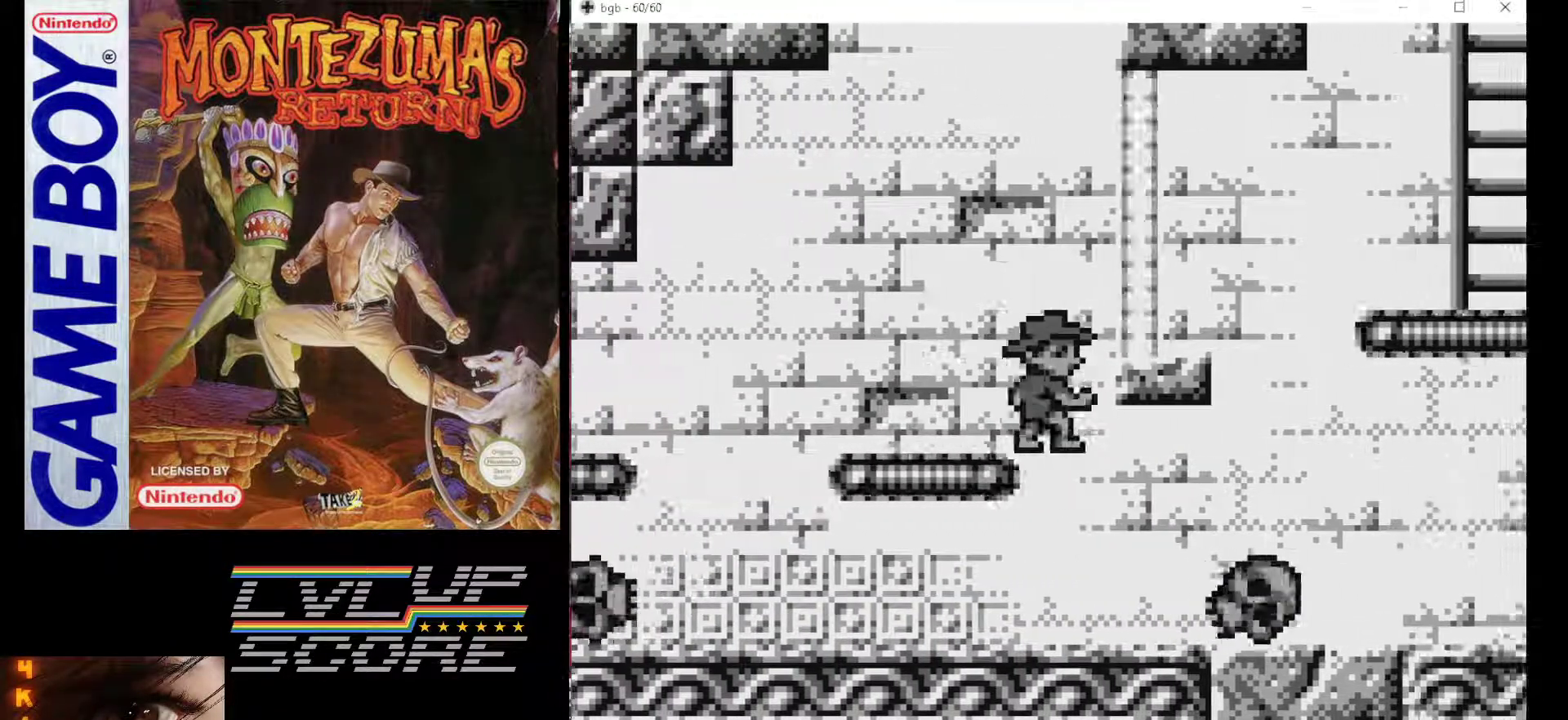
{"buttons": [], "events": [[267, "DPAD_LEFT", "up"]]}
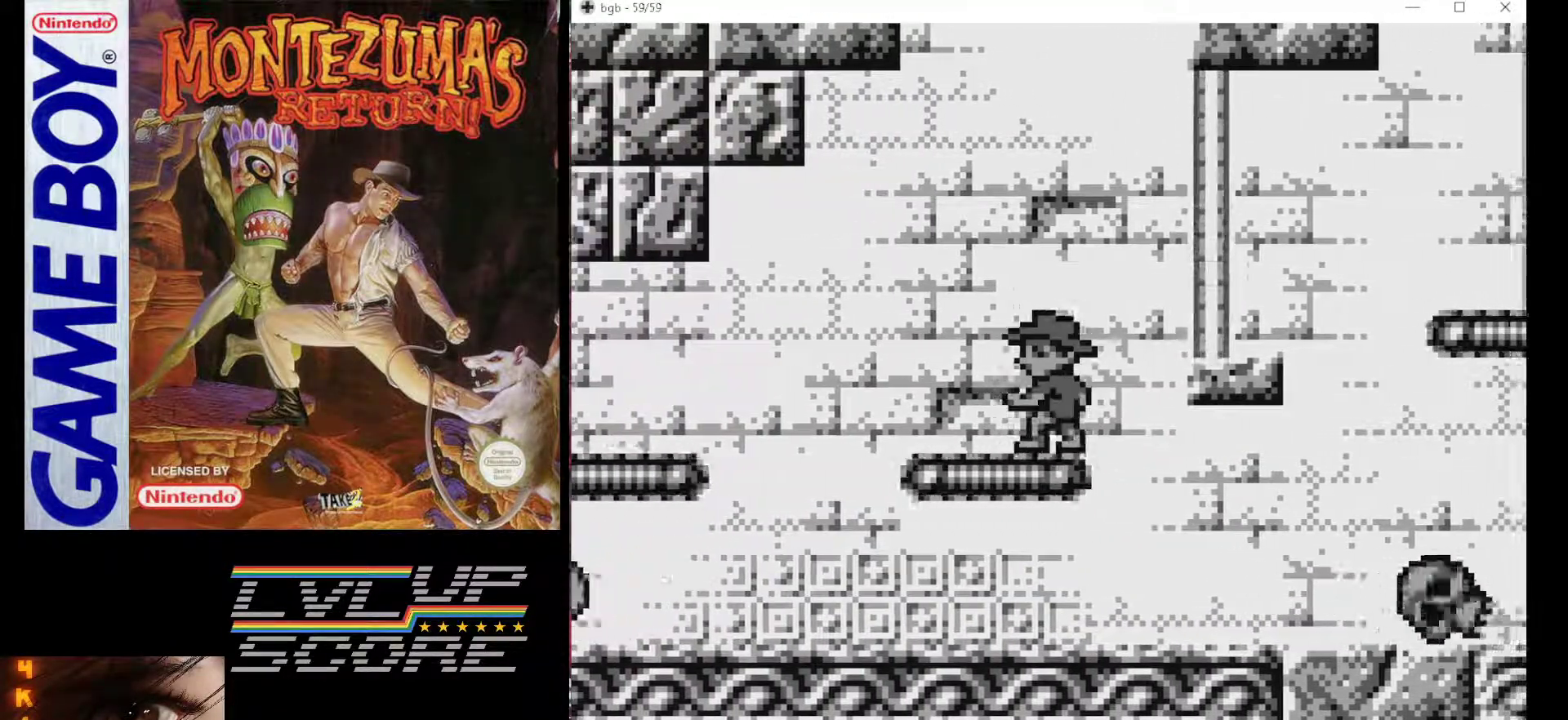
{"buttons": [], "events": [[17, "DPAD_LEFT", "down"], [250, "DPAD_LEFT", "up"]]}
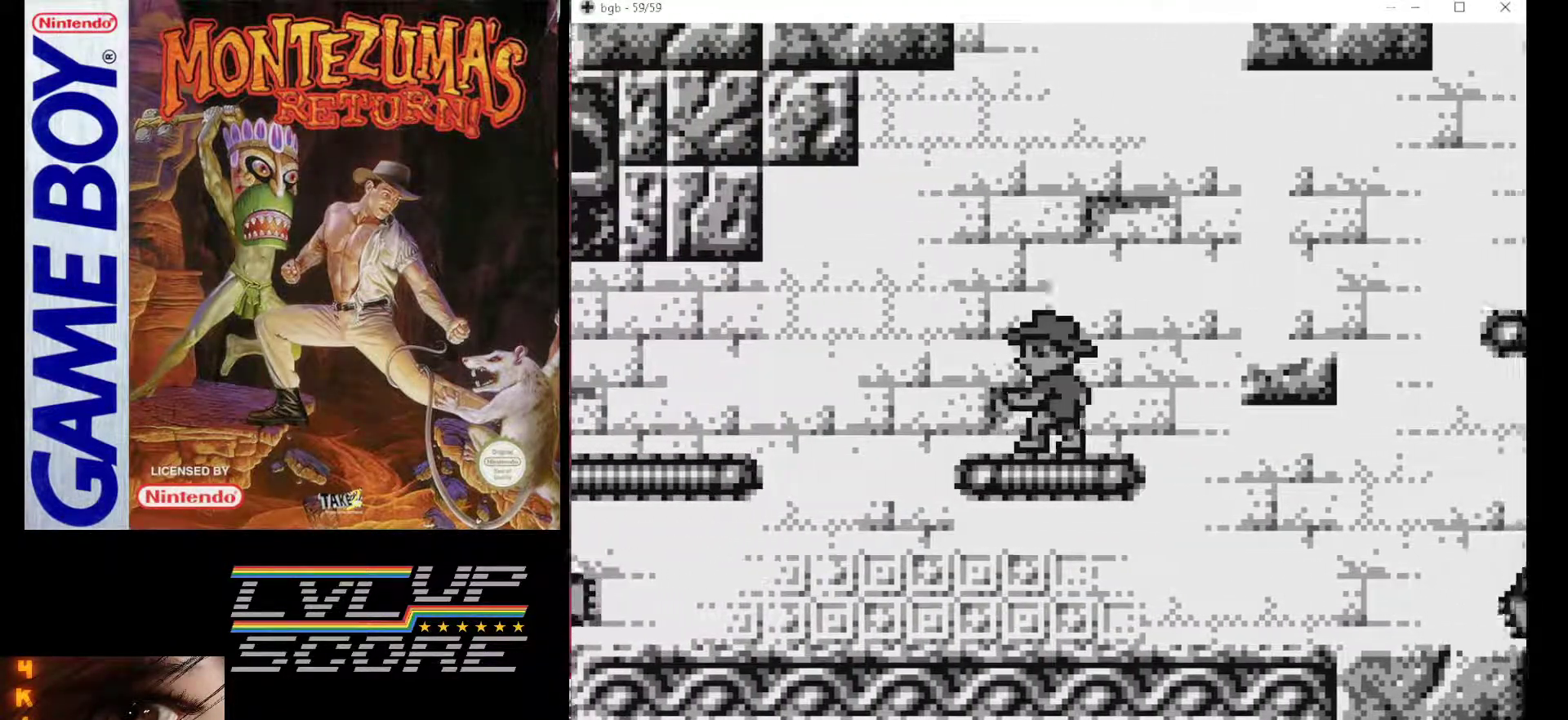
{"buttons": [], "events": [[67, "DPAD_LEFT", "down"], [267, "DPAD_LEFT", "up"]]}
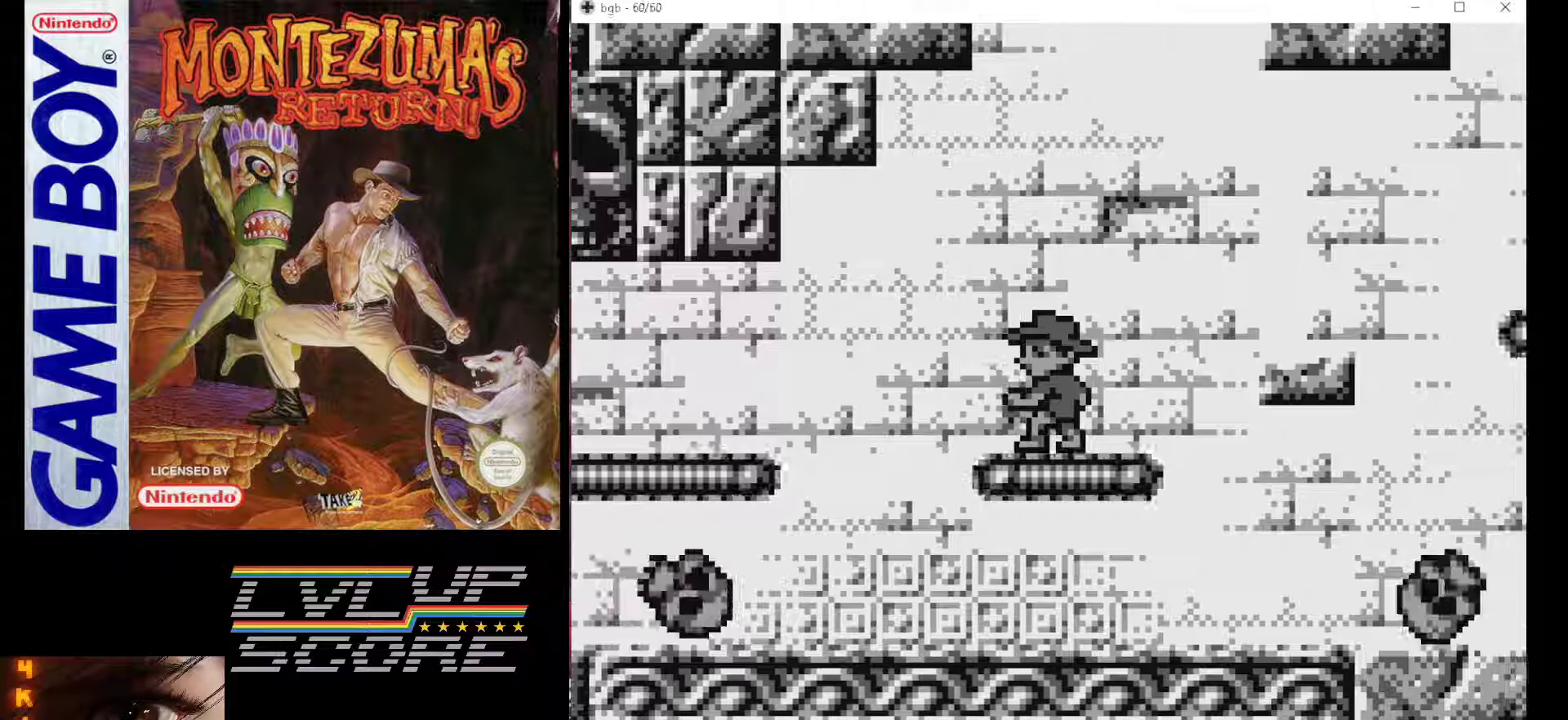
{"buttons": [], "events": [[133, "DPAD_LEFT", "down"], [300, "DPAD_LEFT", "up"]]}
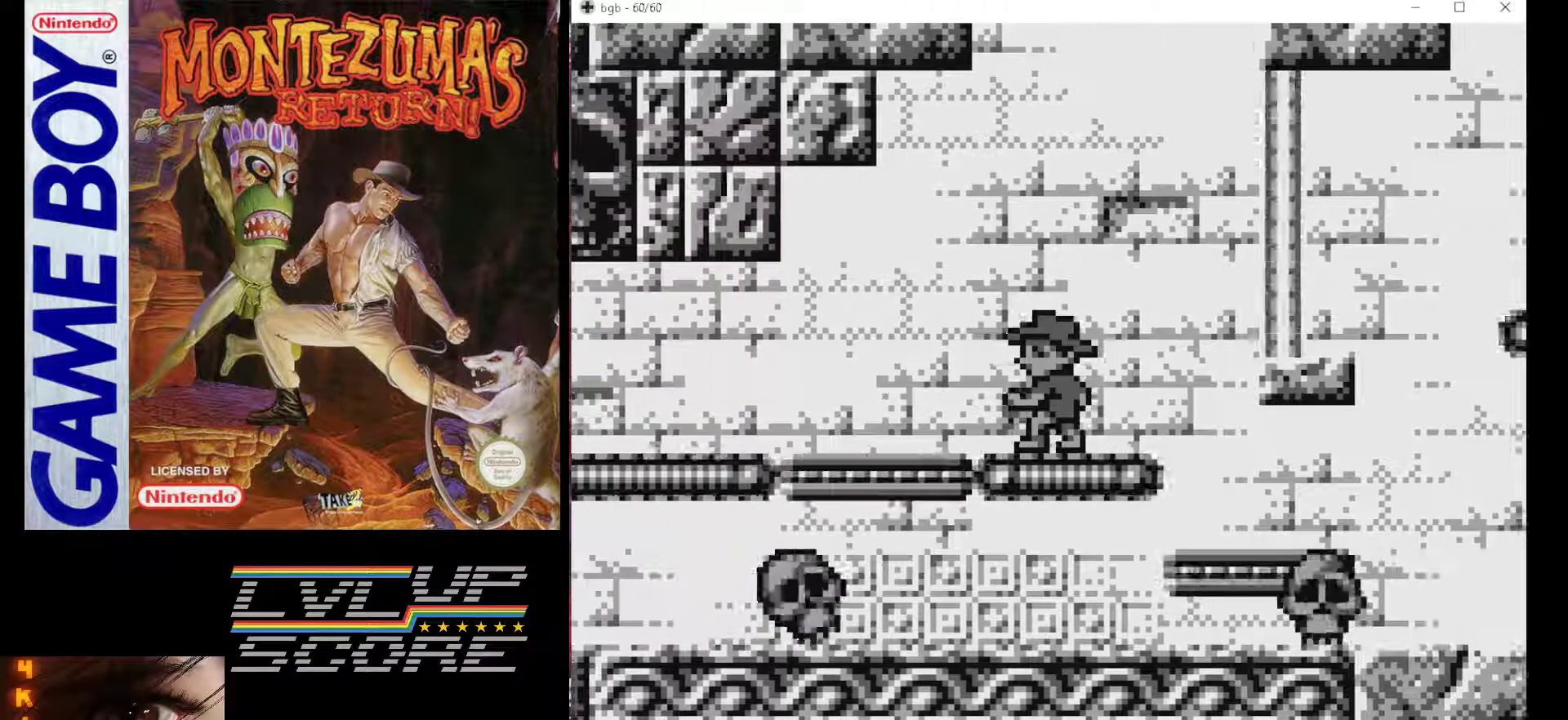
{"buttons": [], "events": [[133, "DPAD_LEFT", "down"], [317, "DPAD_LEFT", "up"]]}
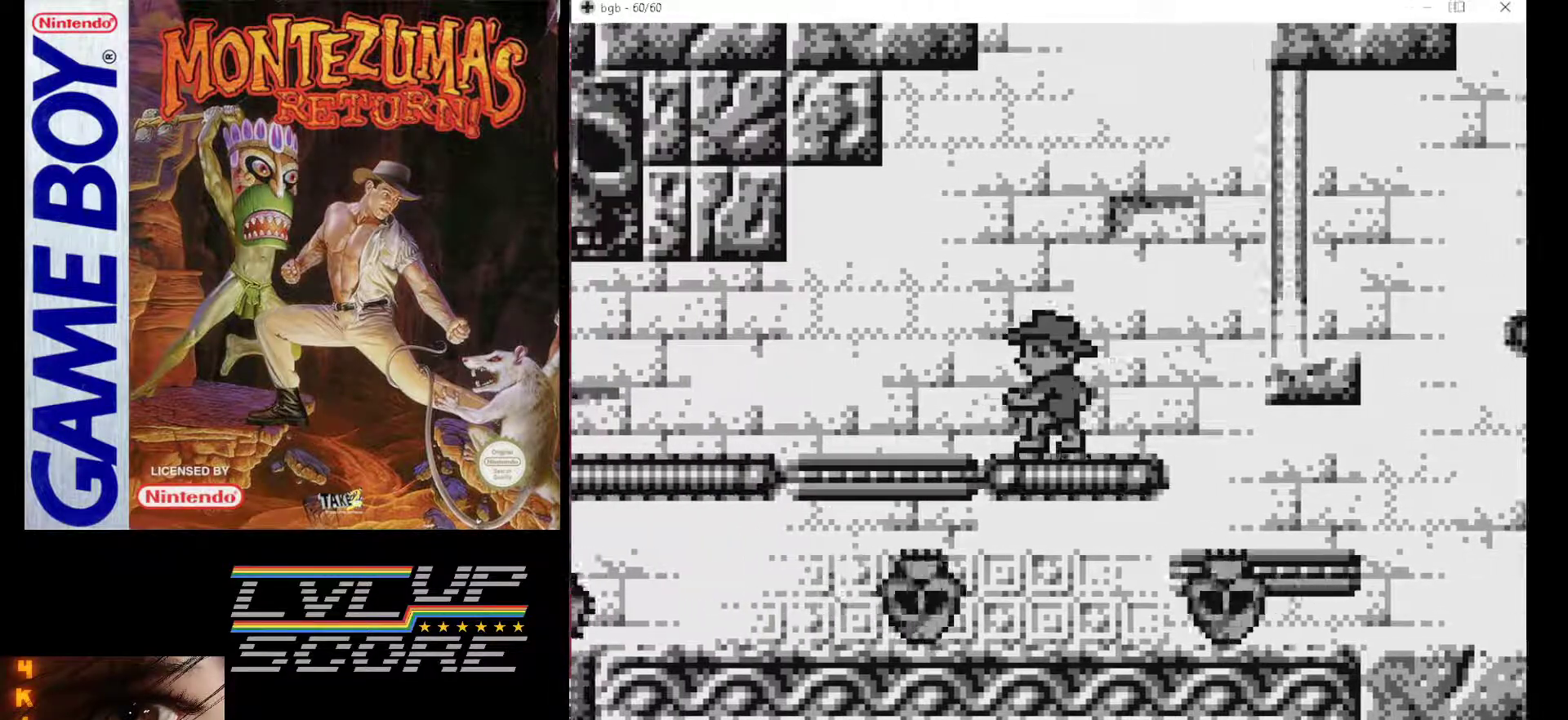
{"buttons": [], "events": [[133, "DPAD_LEFT", "down"], [300, "DPAD_LEFT", "up"]]}
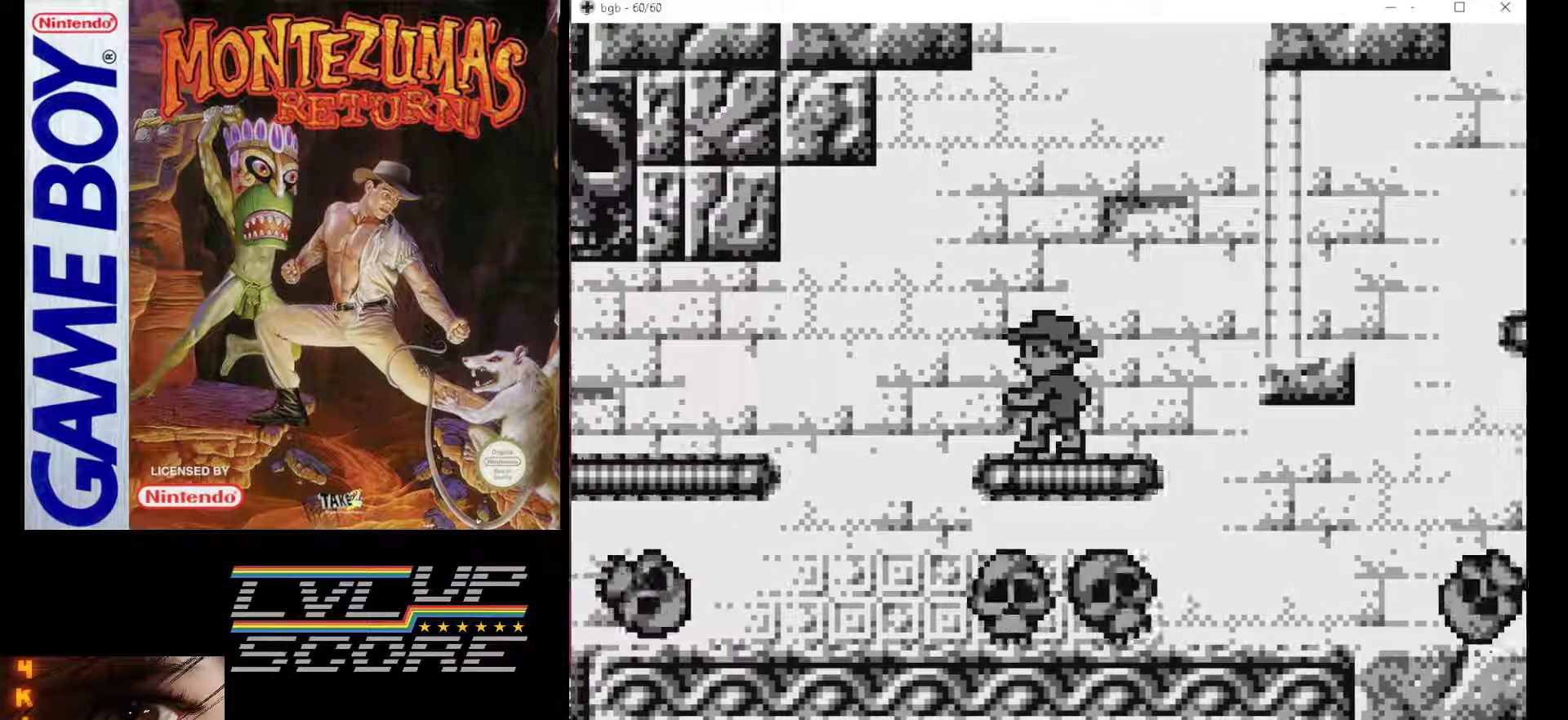
{"buttons": [], "events": [[100, "DPAD_LEFT", "down"], [267, "DPAD_LEFT", "up"]]}
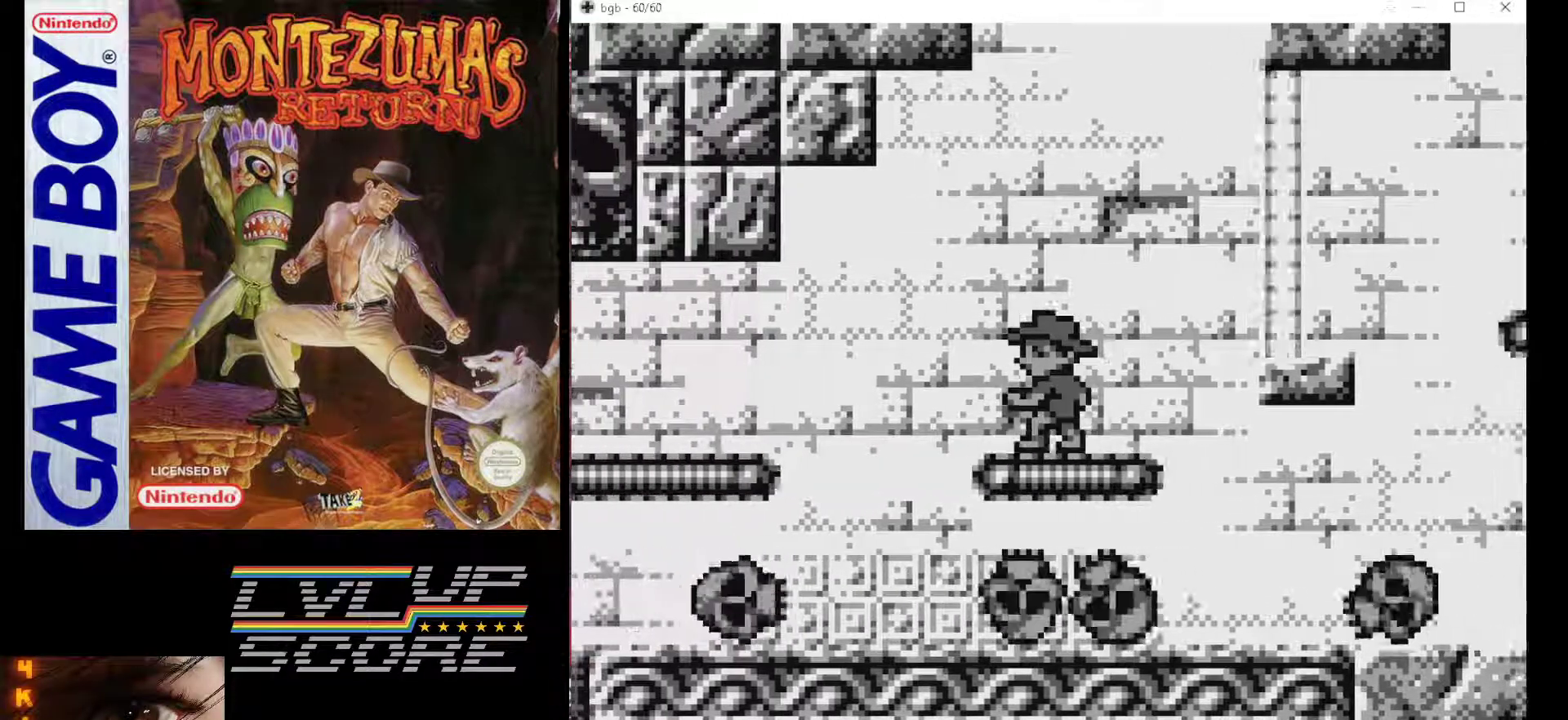
{"buttons": [], "events": [[33, "DPAD_LEFT", "down"], [217, "DPAD_LEFT", "up"]]}
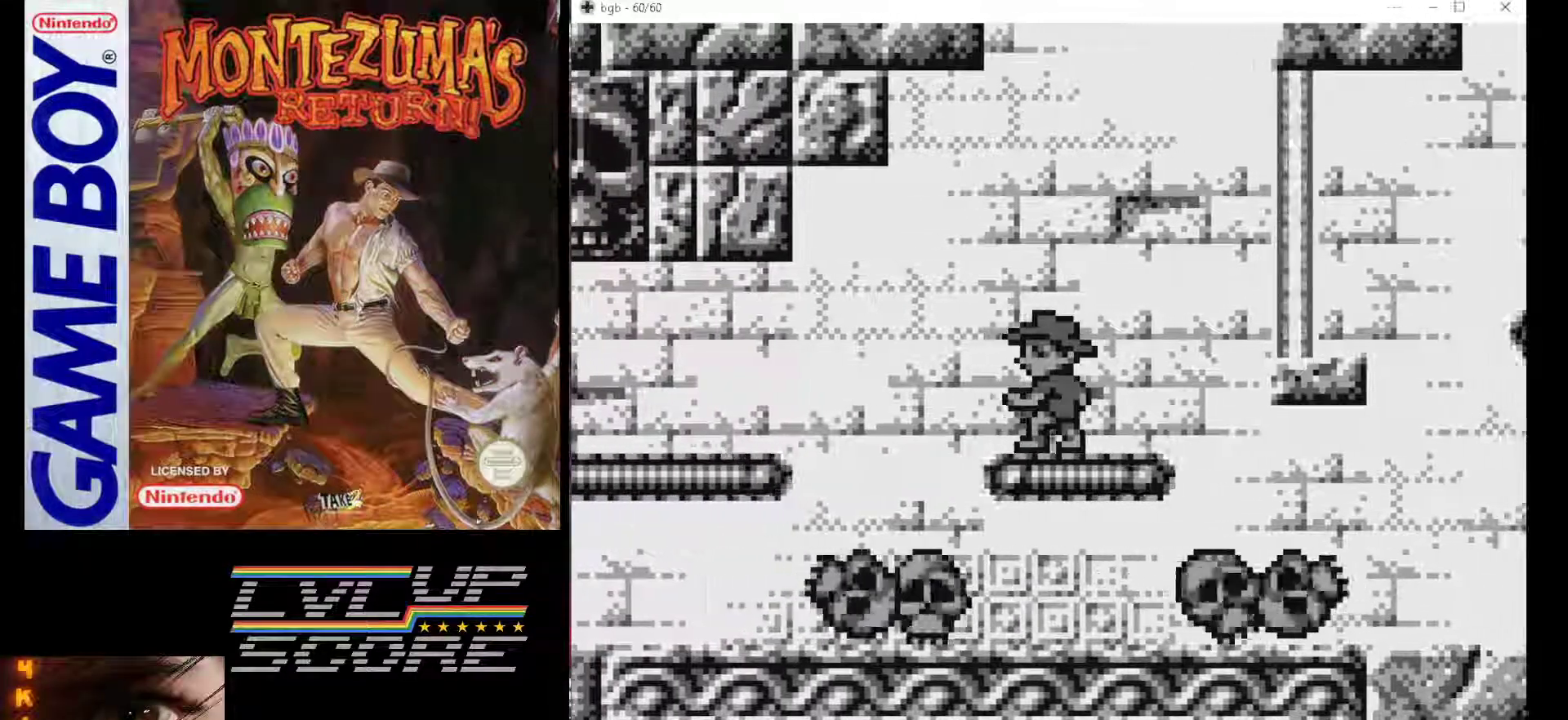
{"buttons": [], "events": [[233, "DPAD_LEFT", "down"], [400, "DPAD_LEFT", "up"]]}
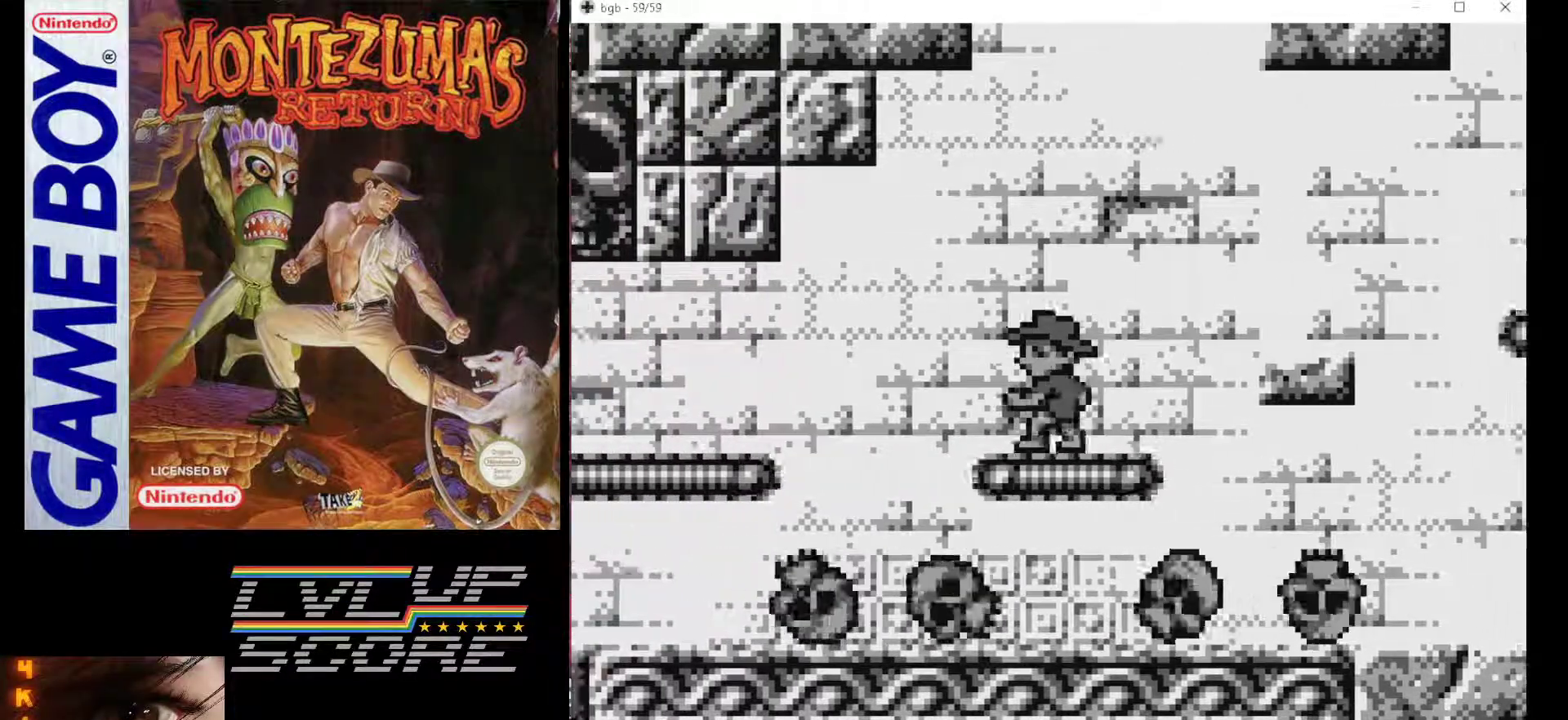
{"buttons": ["DPAD_LEFT"], "events": [[33, "DPAD_RIGHT", "down"], [100, "B", "down"], [267, "B", "up"], [267, "DPAD_RIGHT", "up"], [417, "DPAD_LEFT", "down"]]}
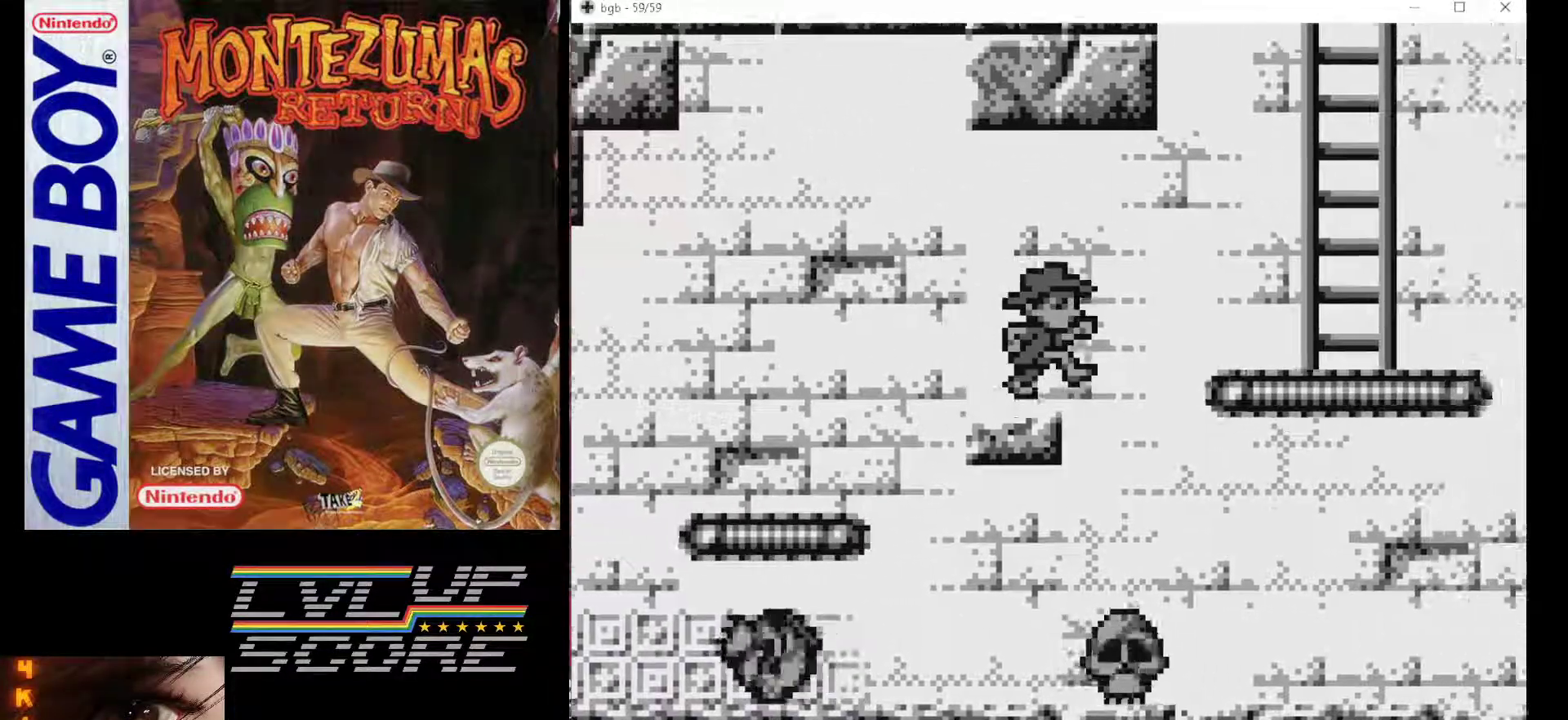
{"buttons": ["B", "DPAD_RIGHT"], "events": [[117, "DPAD_LEFT", "up"], [317, "DPAD_RIGHT", "down"], [400, "B", "down"]]}
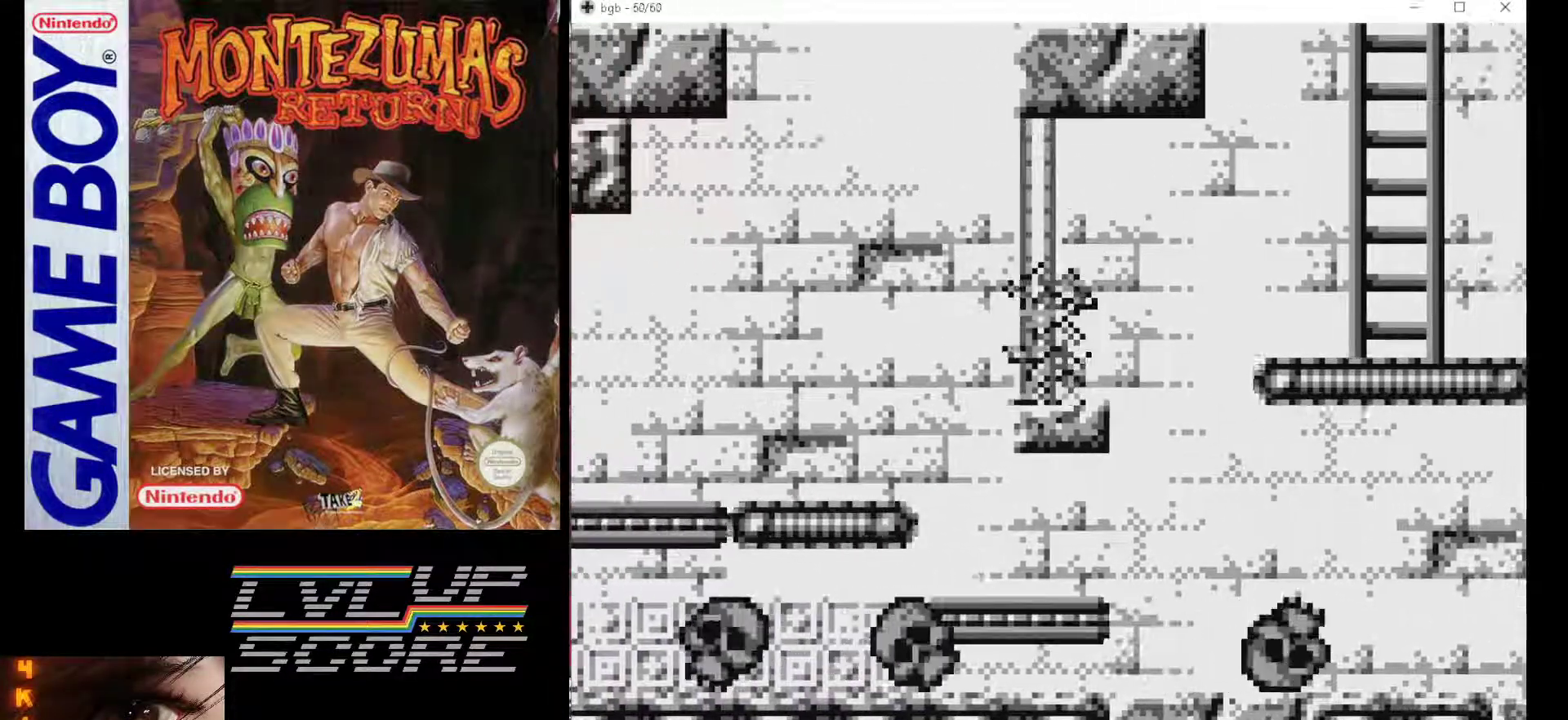
{"buttons": [], "events": [[183, "DPAD_RIGHT", "up"], [217, "B", "up"]]}